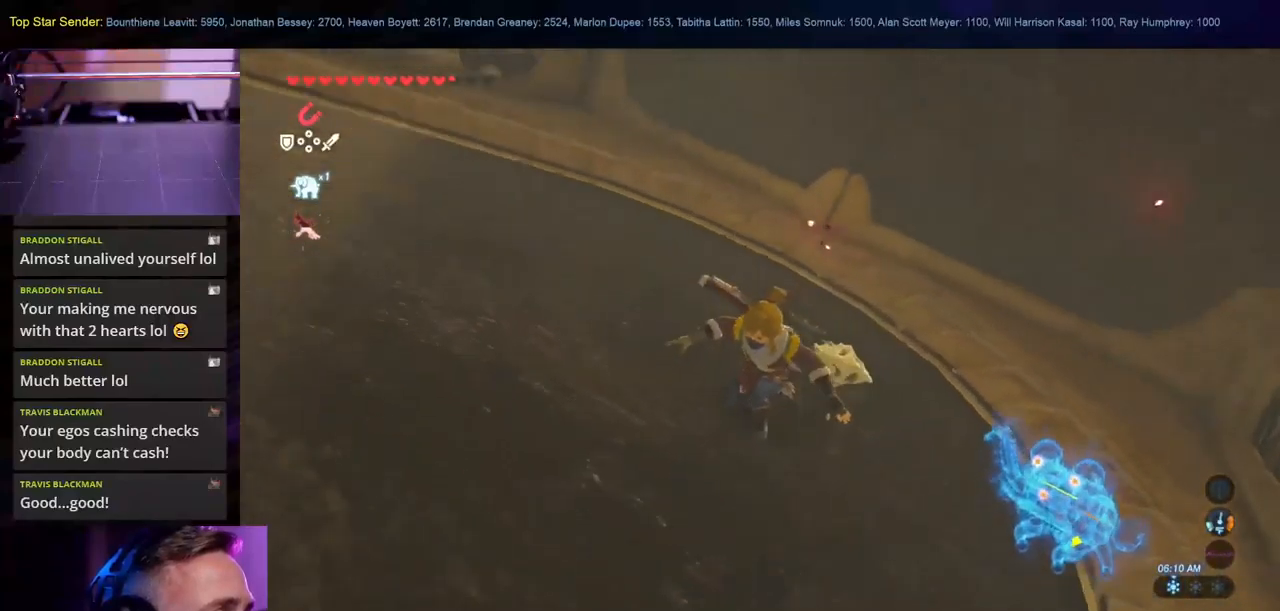
Gameplay with a controller (Nintendo layout); each line is a JSON object with the inputs held at the frame after it. "events" lists button and stick changes between this image and that frame as [ms after this image, input, new state], when the widget could be followed in between. Not read: L2 L3 R1 R2 R3.
{"buttons": [], "left_stick": "up-left", "right_stick": "right", "events": [[50, "left_stick", "up"], [116, "right_stick", "up-right"], [266, "left_stick", "up-left"], [283, "right_stick", "center"], [366, "right_stick", "right"]]}
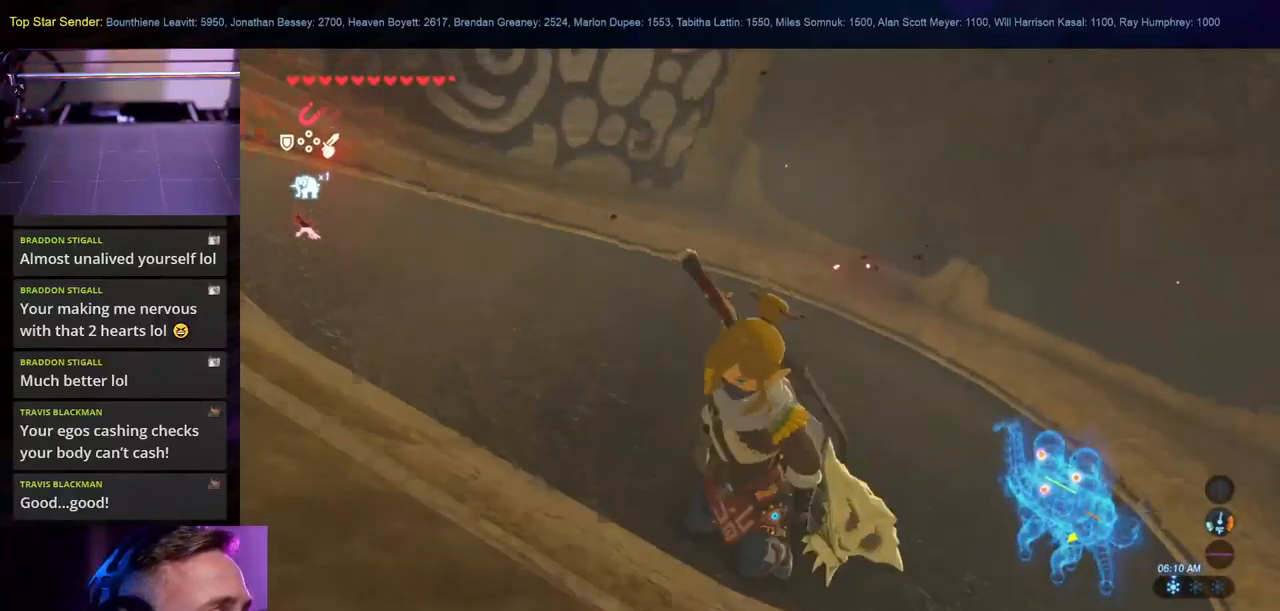
{"buttons": [], "left_stick": "right", "right_stick": "right", "events": [[100, "right_stick", "down"], [133, "left_stick", "up"], [166, "right_stick", "left"], [216, "L1", "down"], [250, "right_stick", "right"], [316, "L1", "up"], [316, "left_stick", "up-right"], [416, "left_stick", "right"]]}
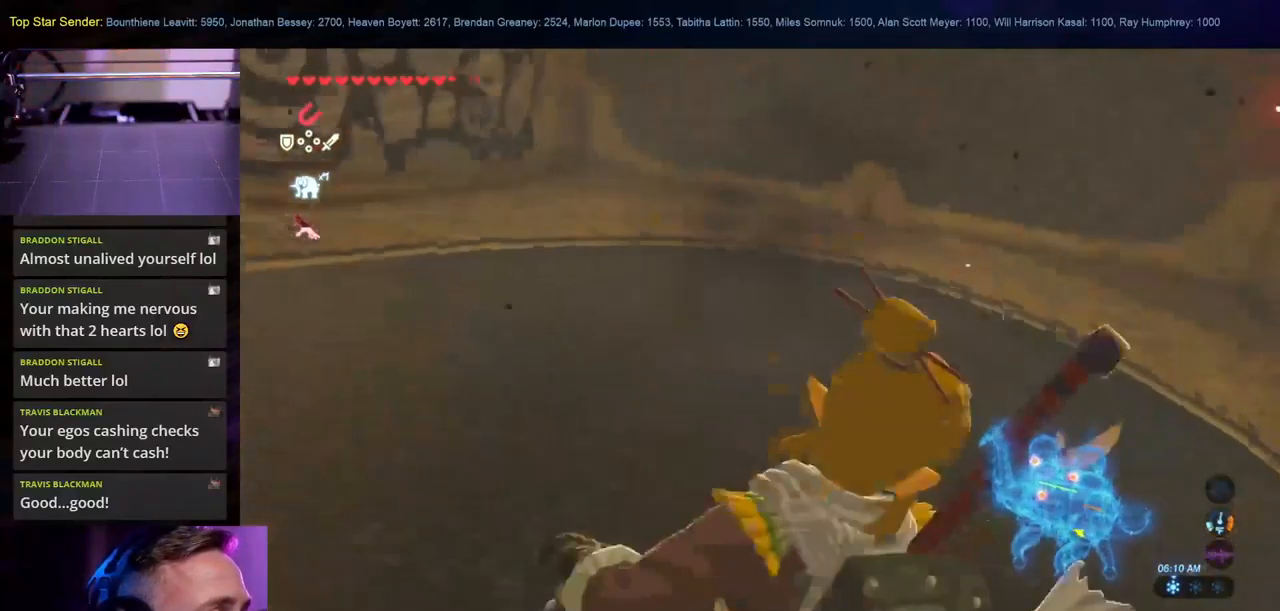
{"buttons": ["L1"], "left_stick": "up-right", "right_stick": "center", "events": [[216, "left_stick", "up-right"], [283, "right_stick", "center"], [450, "L1", "down"]]}
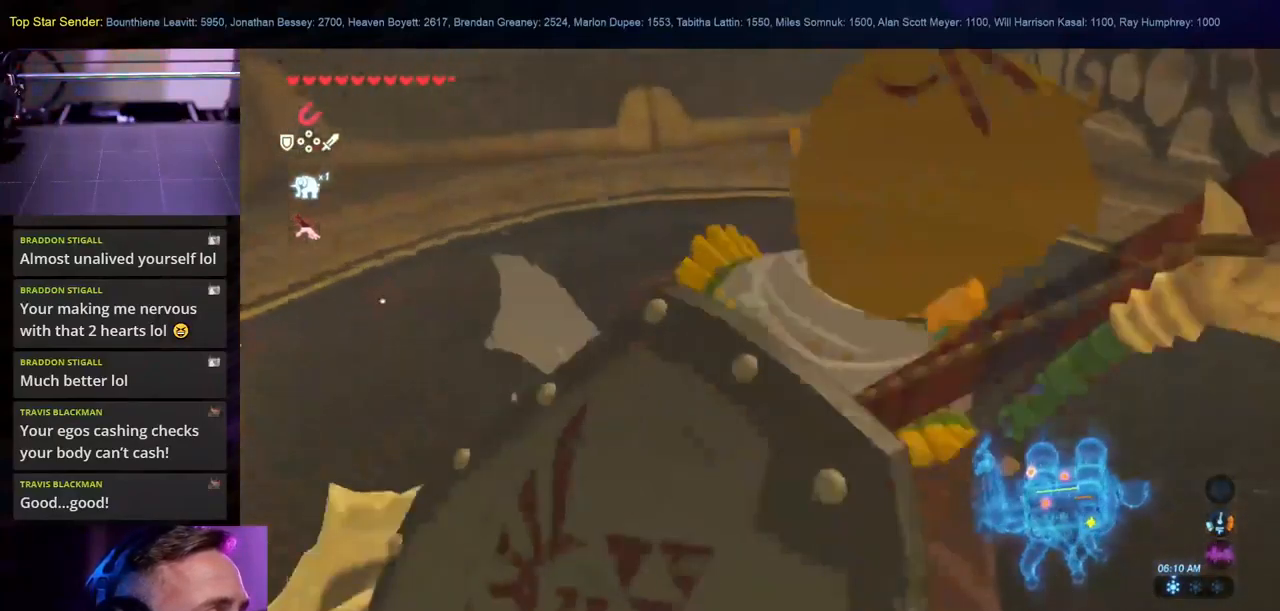
{"buttons": ["X"], "left_stick": "up-right", "right_stick": "center", "events": [[50, "L1", "up"], [183, "L1", "down"], [283, "L1", "up"], [483, "X", "down"]]}
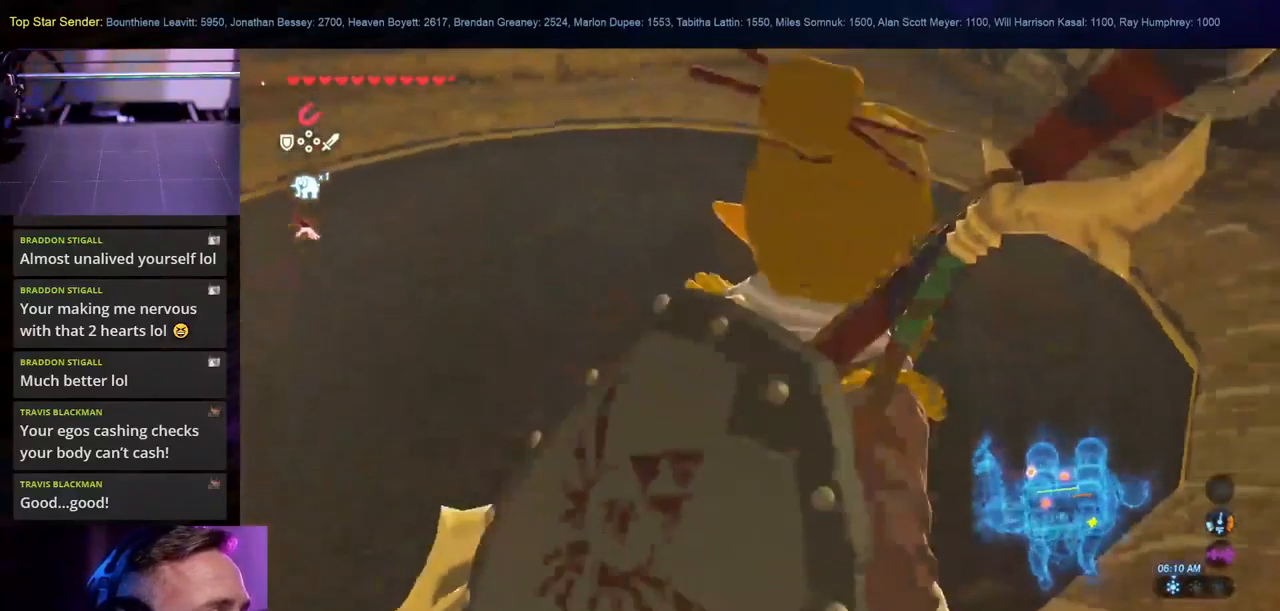
{"buttons": [], "left_stick": "up", "right_stick": "center", "events": [[16, "L1", "down"], [50, "L1", "up"], [200, "left_stick", "up"], [466, "X", "up"]]}
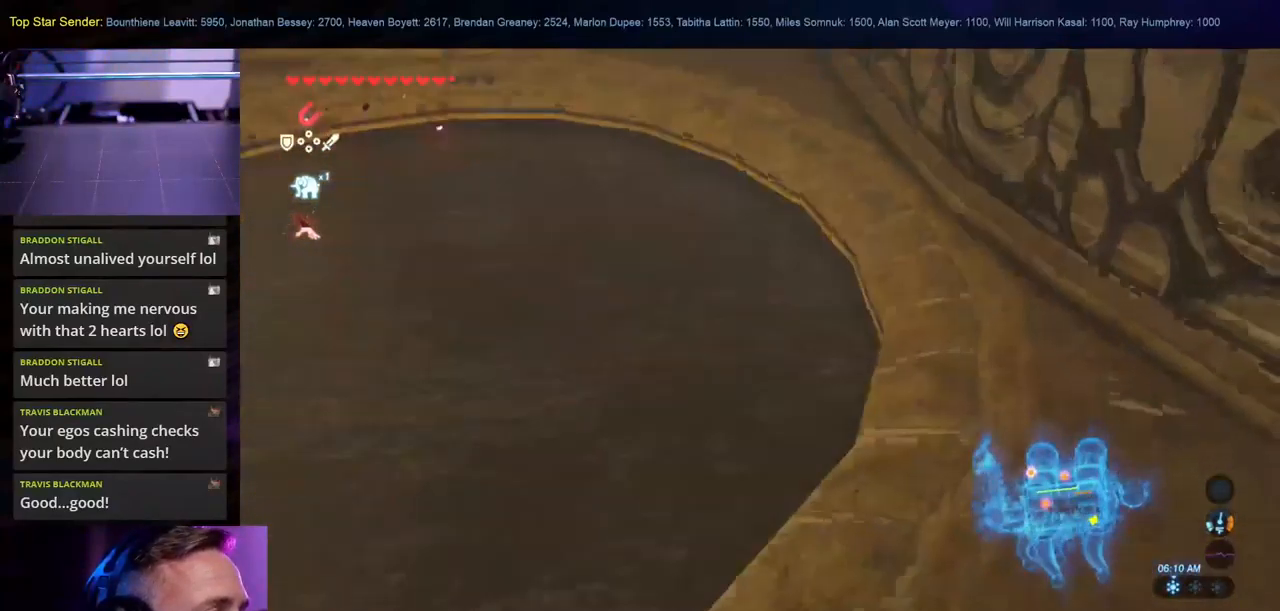
{"buttons": [], "left_stick": "down-right", "right_stick": "left", "events": [[133, "left_stick", "up-right"], [300, "left_stick", "right"], [400, "right_stick", "left"], [500, "left_stick", "down-right"]]}
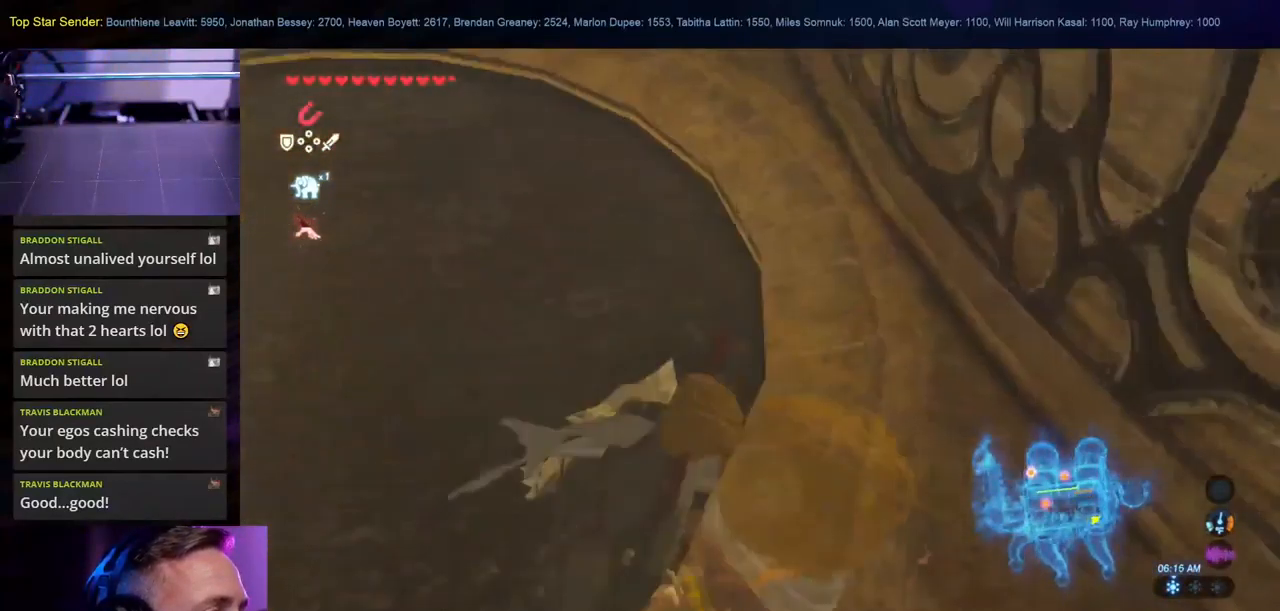
{"buttons": [], "left_stick": "down-right", "right_stick": "up-left", "events": [[233, "right_stick", "center"], [350, "right_stick", "up-left"]]}
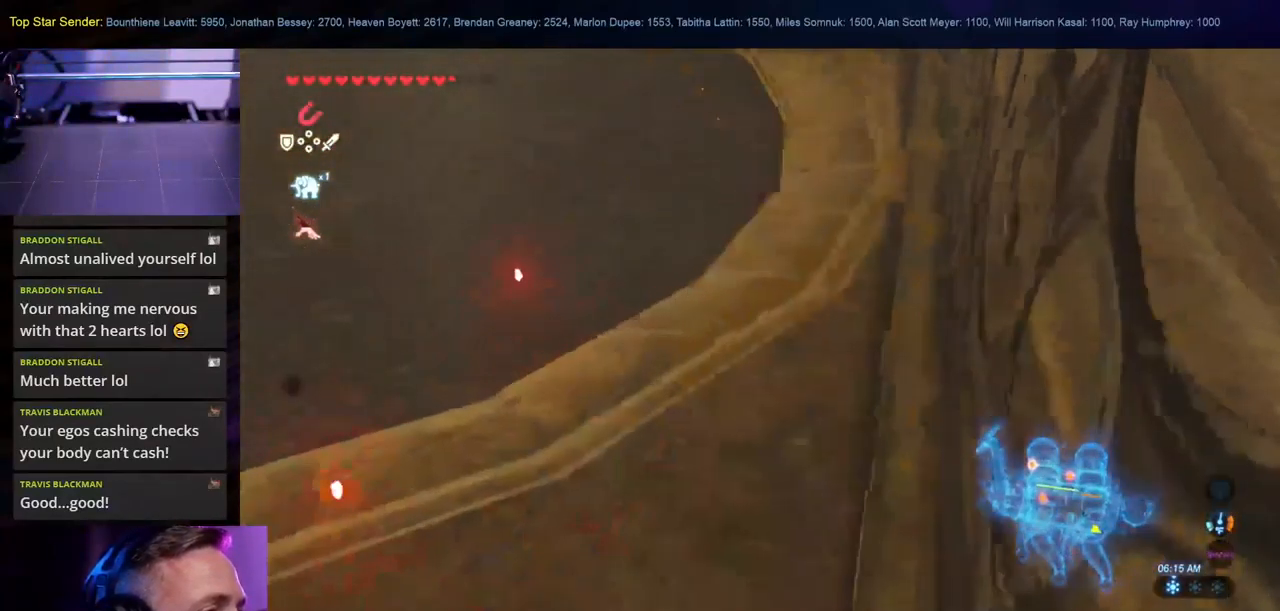
{"buttons": [], "left_stick": "center", "right_stick": "up", "events": [[83, "left_stick", "center"], [416, "right_stick", "up"]]}
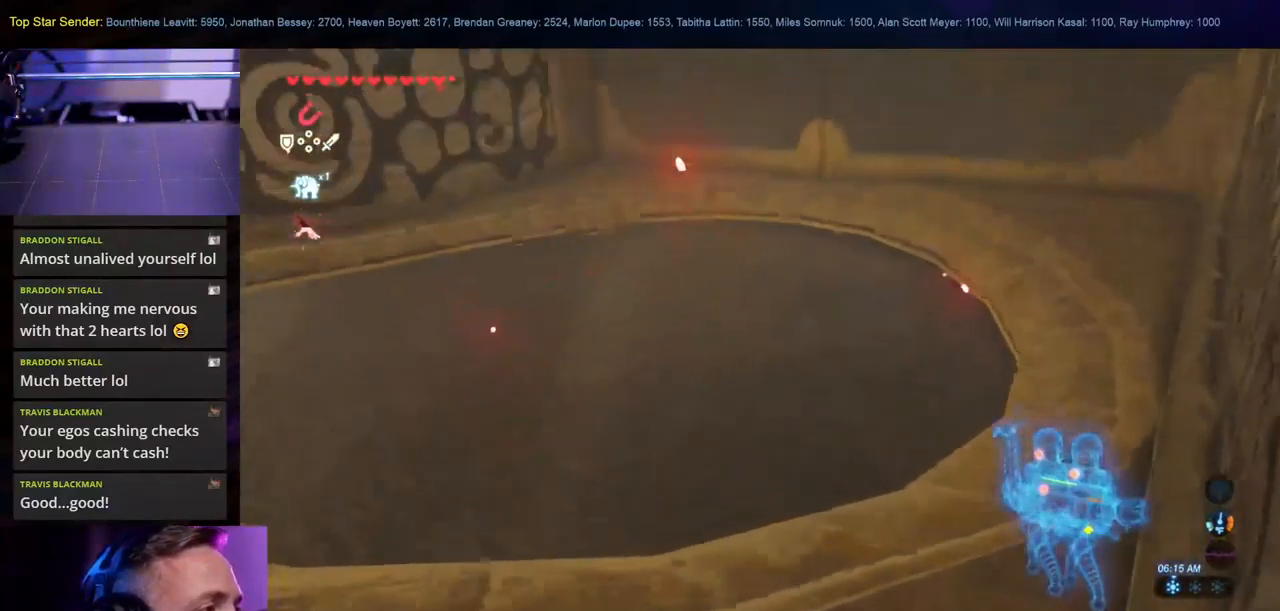
{"buttons": ["SELECT"], "left_stick": "center", "right_stick": "center", "events": [[33, "right_stick", "center"], [432, "SELECT", "down"]]}
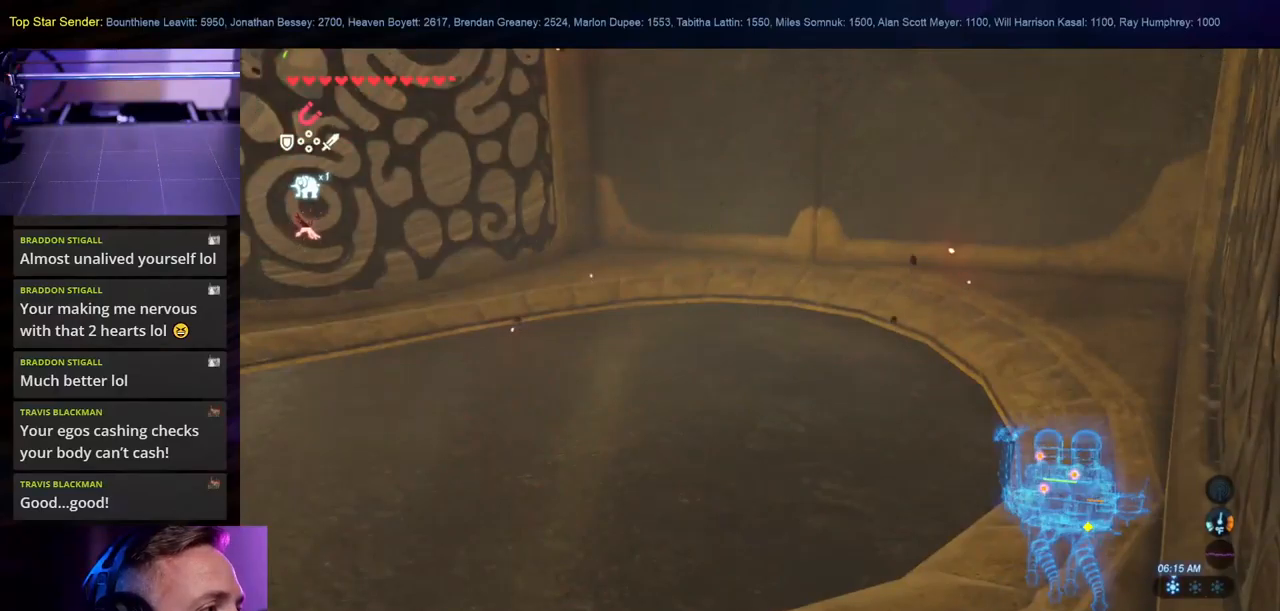
{"buttons": [], "left_stick": "center", "right_stick": "center", "events": [[100, "SELECT", "up"]]}
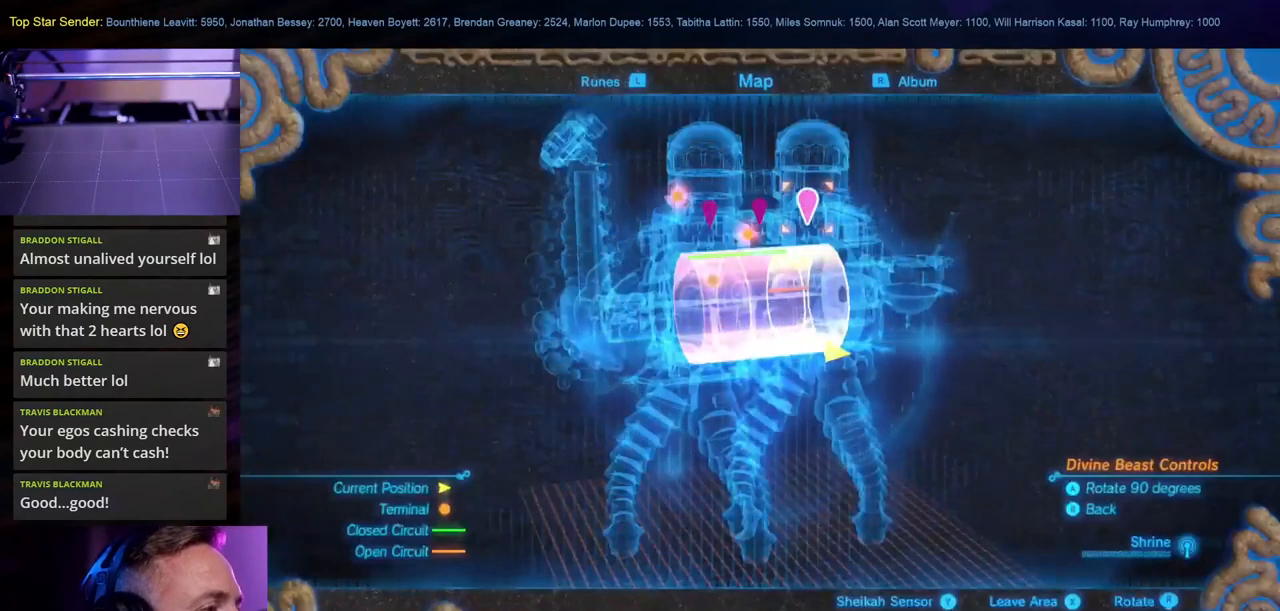
{"buttons": [], "left_stick": "right", "right_stick": "center", "events": [[367, "left_stick", "right"]]}
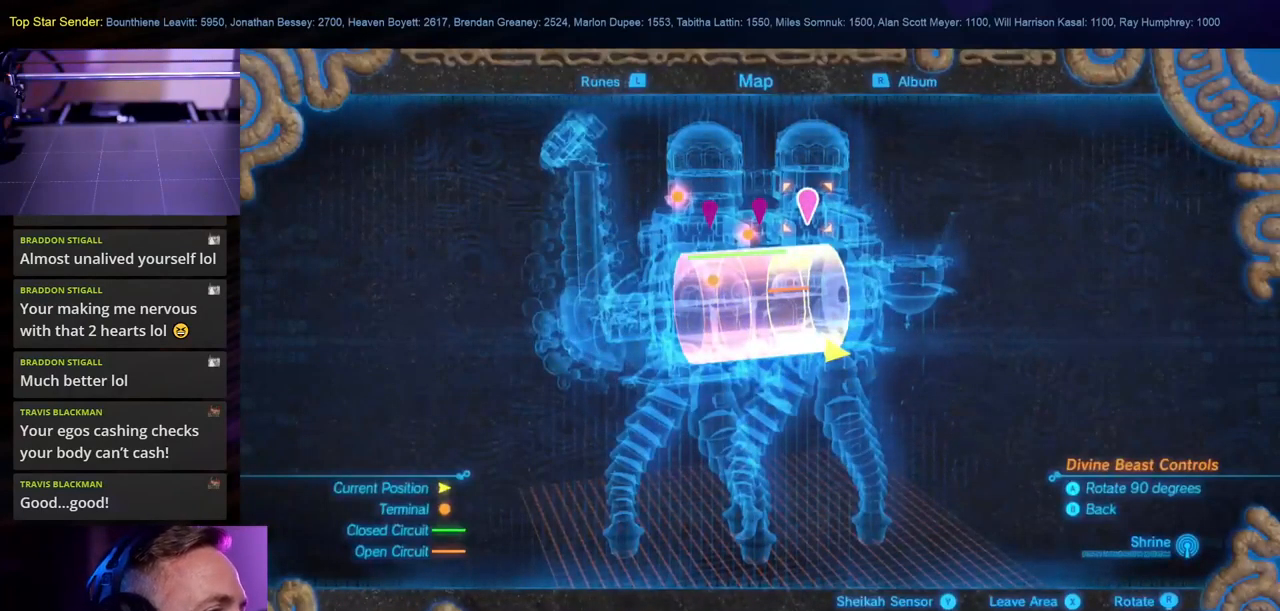
{"buttons": [], "left_stick": "center", "right_stick": "center", "events": [[67, "left_stick", "center"]]}
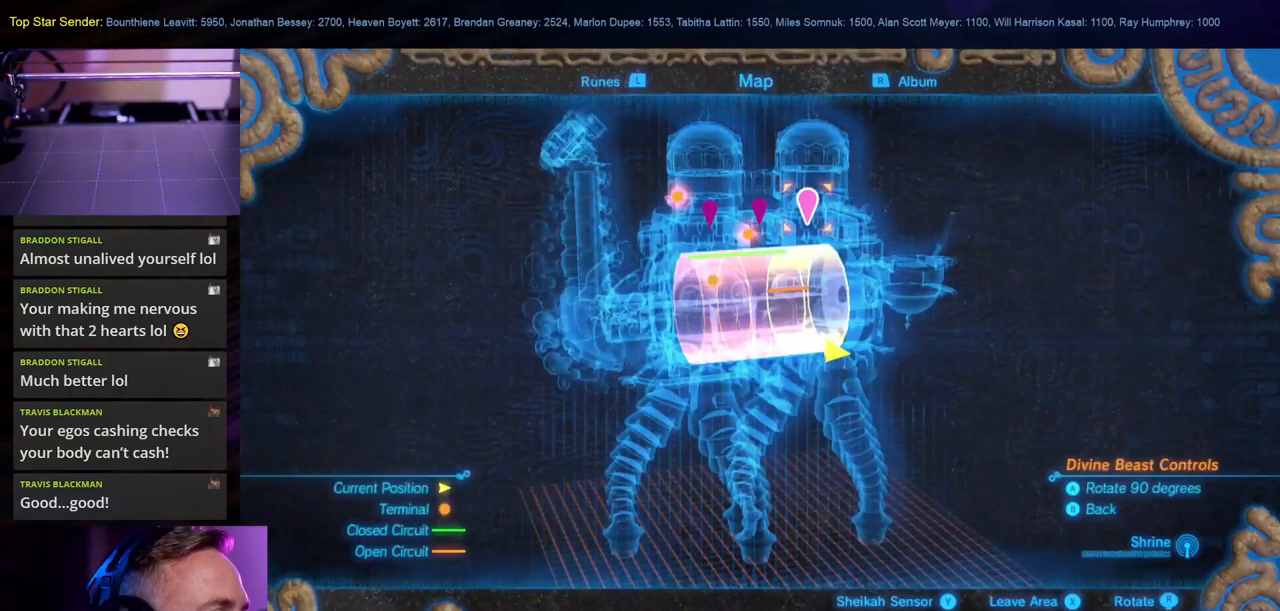
{"buttons": [], "left_stick": "center", "right_stick": "center", "events": [[117, "B", "down"], [133, "left_stick", "right"], [250, "B", "up"], [283, "left_stick", "center"]]}
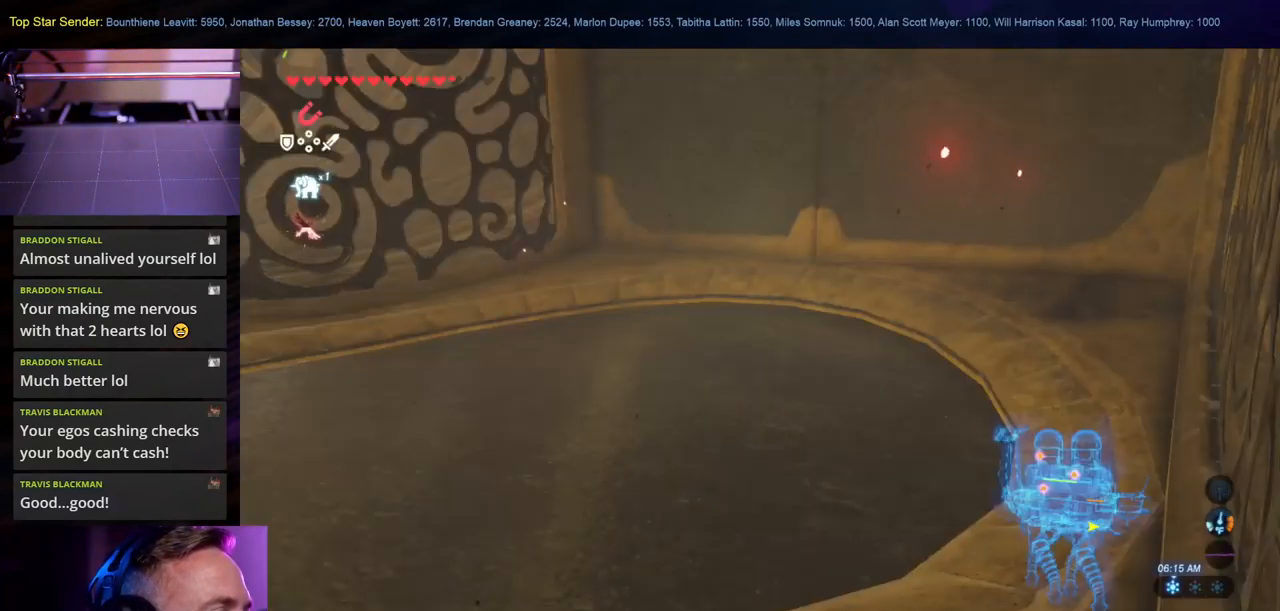
{"buttons": [], "left_stick": "center", "right_stick": "center", "events": []}
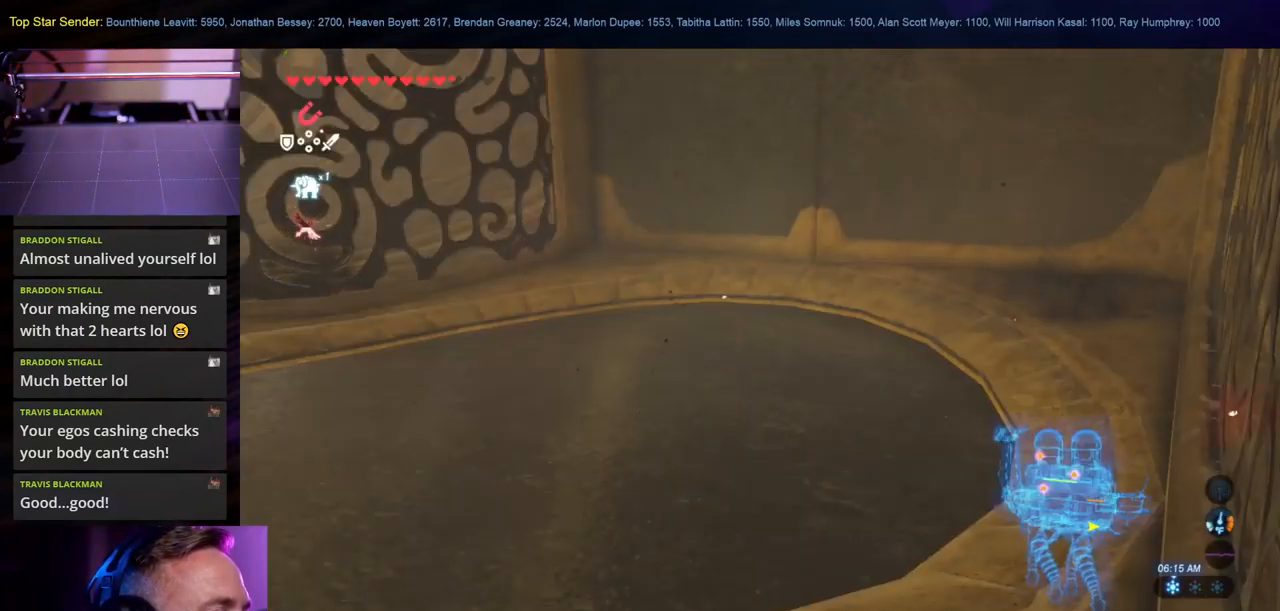
{"buttons": ["SELECT"], "left_stick": "center", "right_stick": "center", "events": [[133, "B", "down"], [217, "B", "up"], [300, "SELECT", "down"]]}
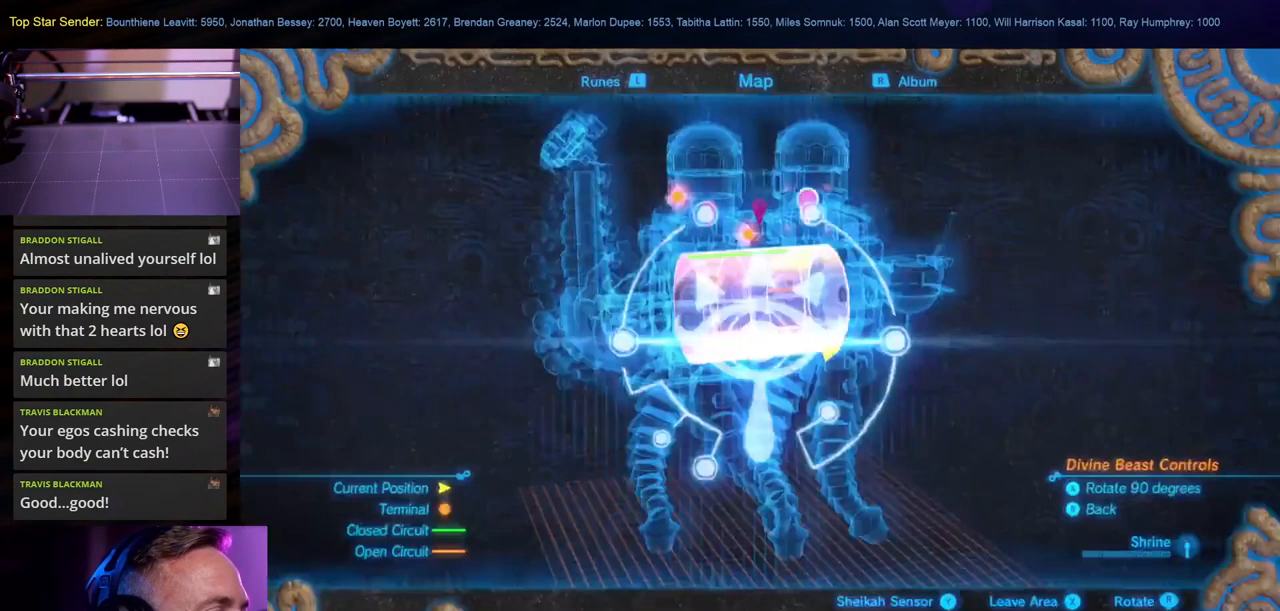
{"buttons": [], "left_stick": "center", "right_stick": "right", "events": [[33, "SELECT", "up"], [417, "right_stick", "right"]]}
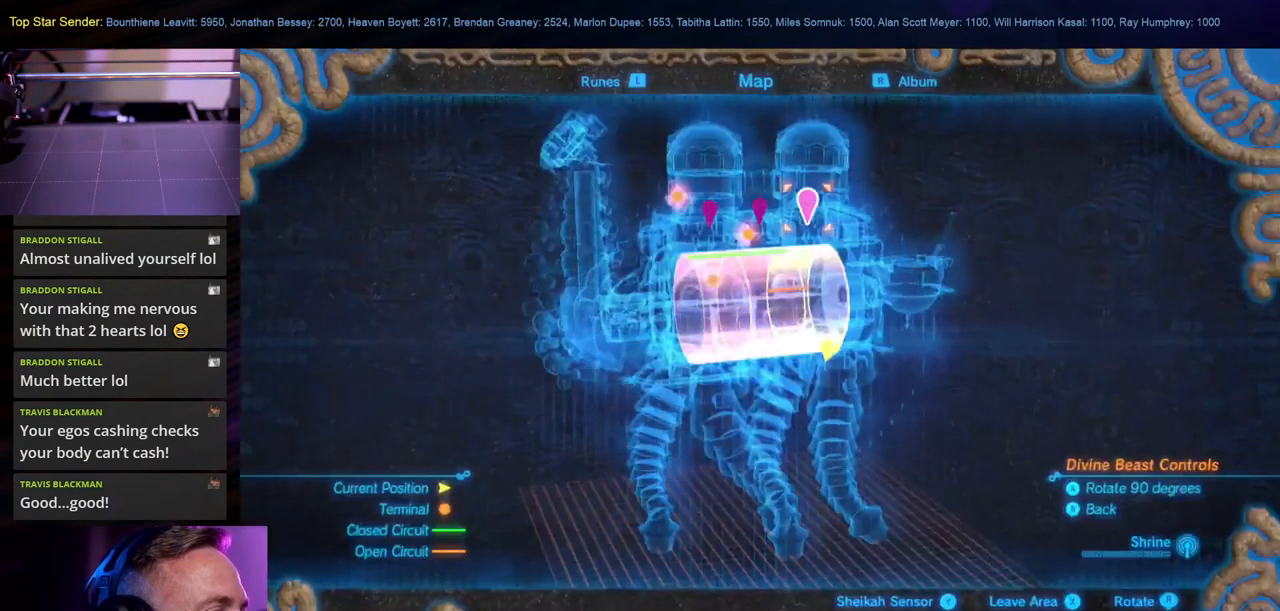
{"buttons": [], "left_stick": "center", "right_stick": "center", "events": [[133, "right_stick", "center"]]}
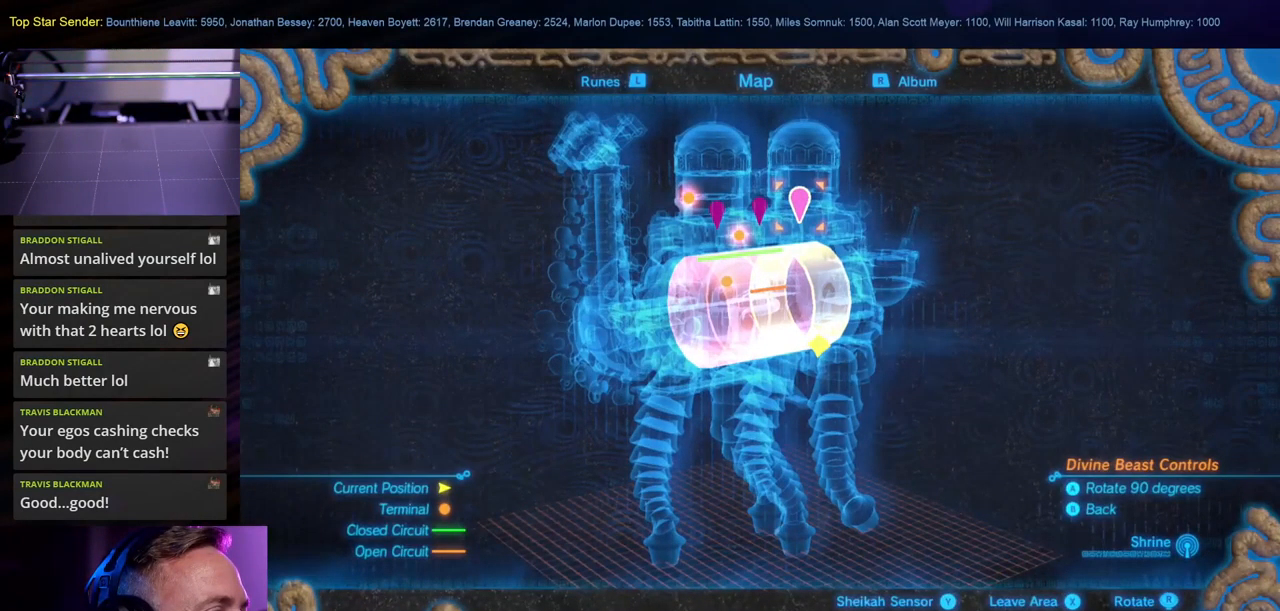
{"buttons": [], "left_stick": "right", "right_stick": "center", "events": [[300, "left_stick", "right"]]}
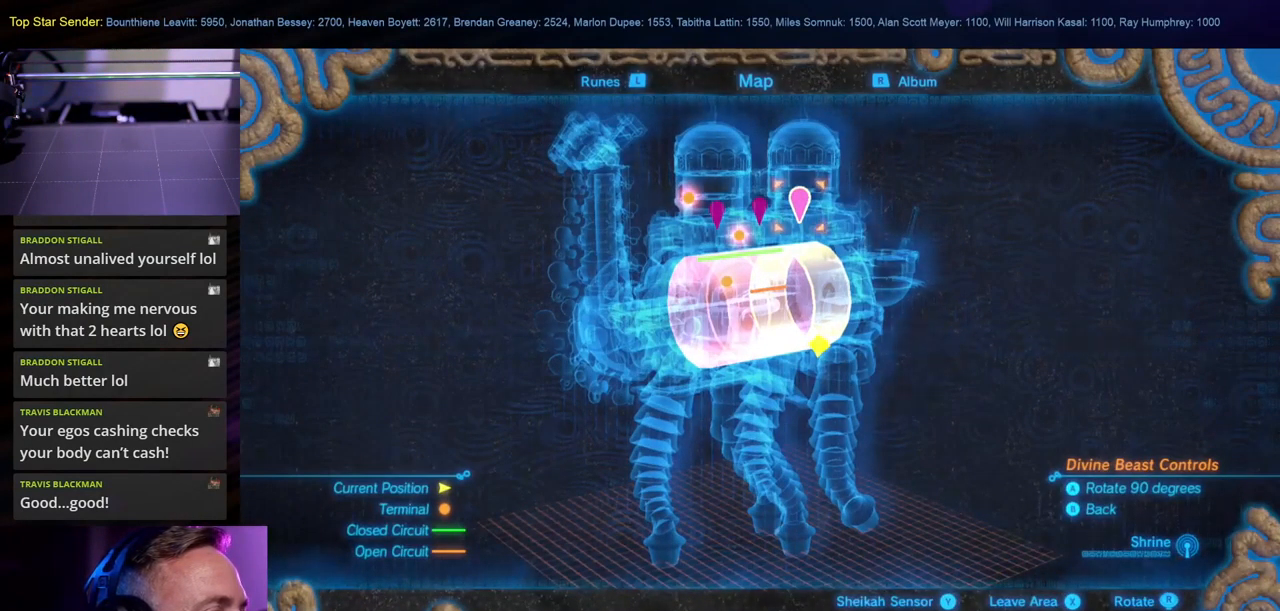
{"buttons": [], "left_stick": "center", "right_stick": "center", "events": [[17, "left_stick", "center"]]}
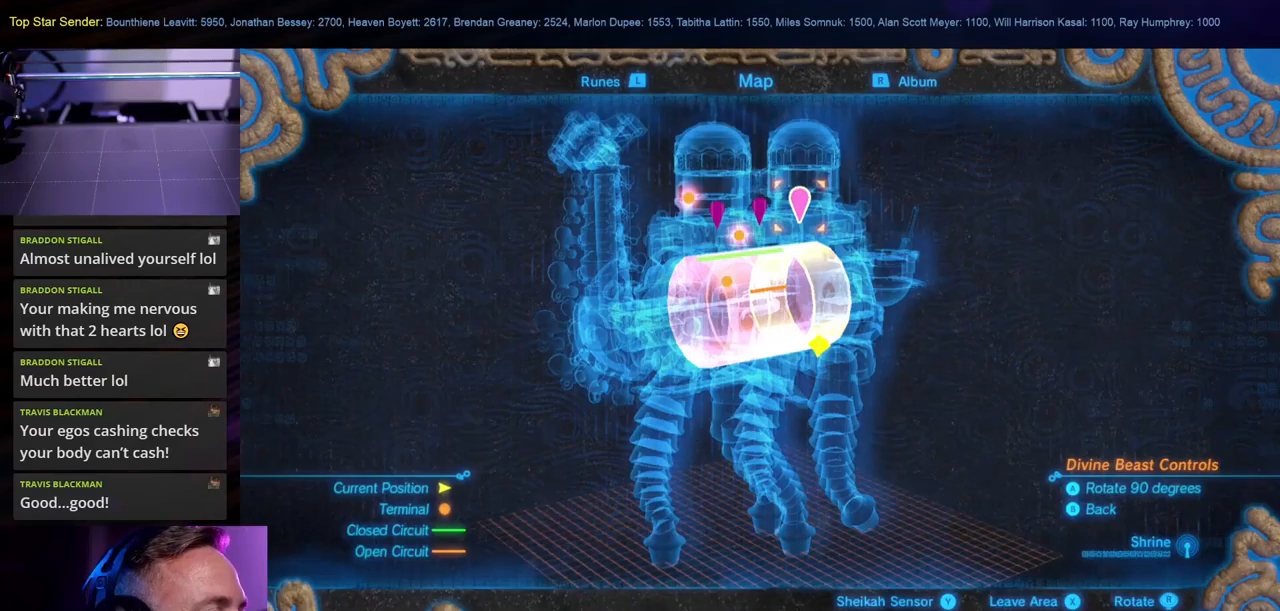
{"buttons": [], "left_stick": "center", "right_stick": "center", "events": [[134, "A", "down"], [167, "left_stick", "down-right"], [250, "A", "up"], [334, "left_stick", "center"]]}
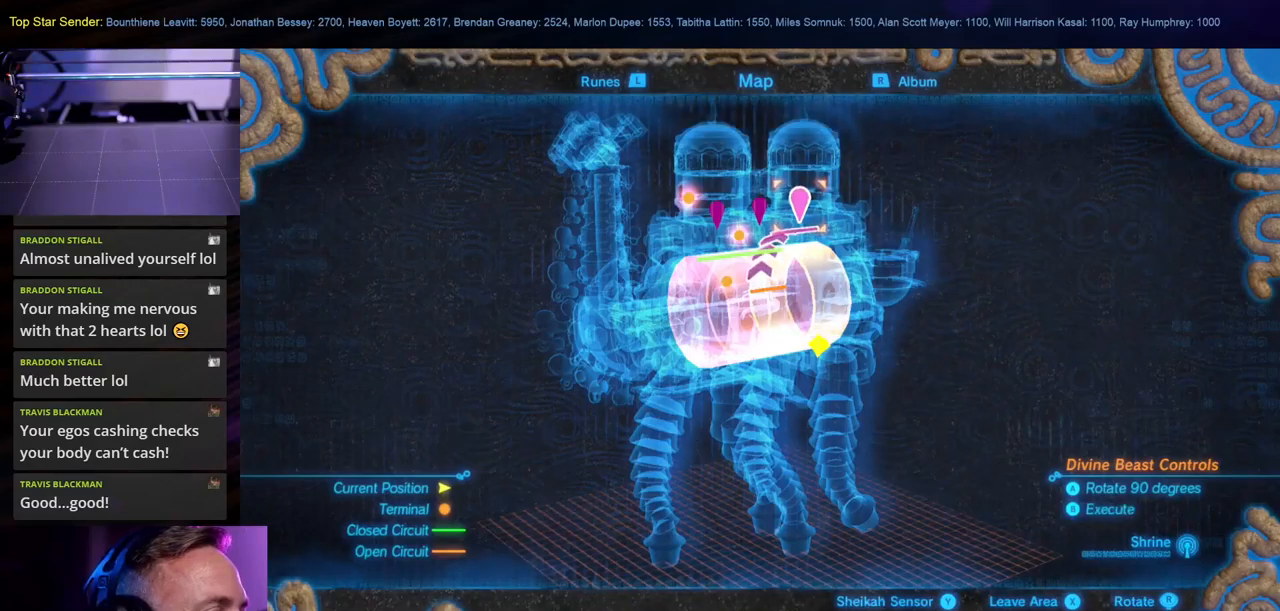
{"buttons": [], "left_stick": "center", "right_stick": "center", "events": []}
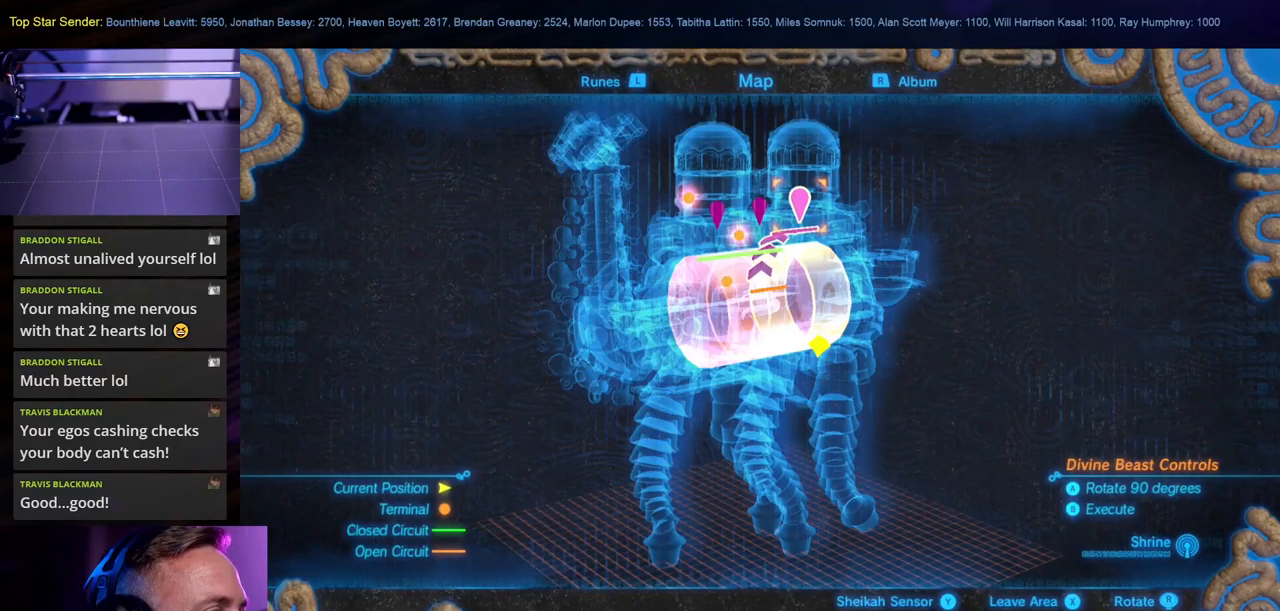
{"buttons": [], "left_stick": "center", "right_stick": "center", "events": [[250, "left_stick", "down-right"], [400, "left_stick", "center"]]}